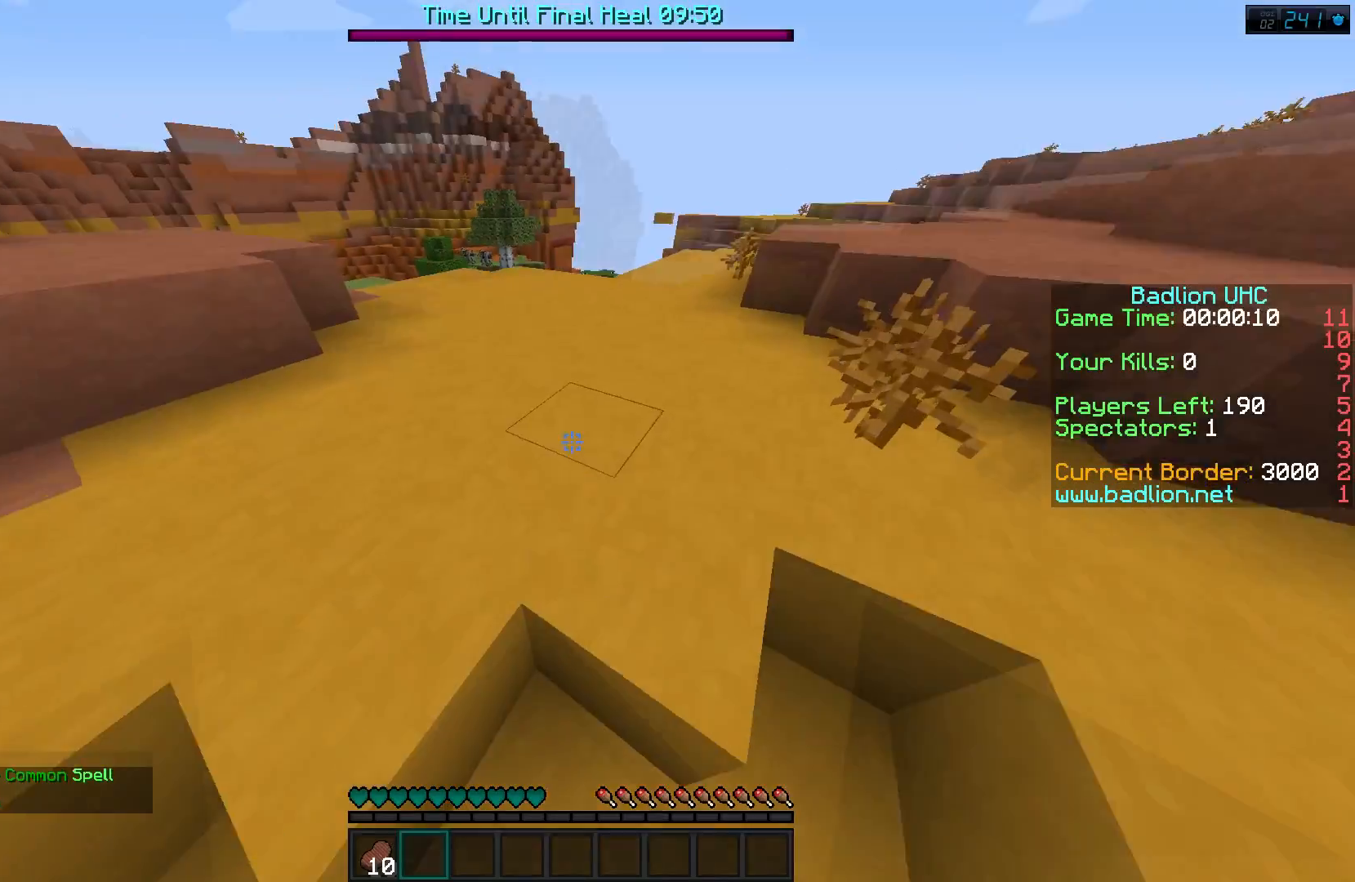
Gameplay with keyboard; each line is a JSON object with the keys held at the frame after it. "events" lists presses ("down") and releases ("up") of "a", "d", "s" and "w" between this image and that frame as [ms after this image, input, new state], when the widget could be followed in between. No other keys are recorded. Mouse input is not recorded.
{"keys": ["w"], "events": [[17, "a", "up"]]}
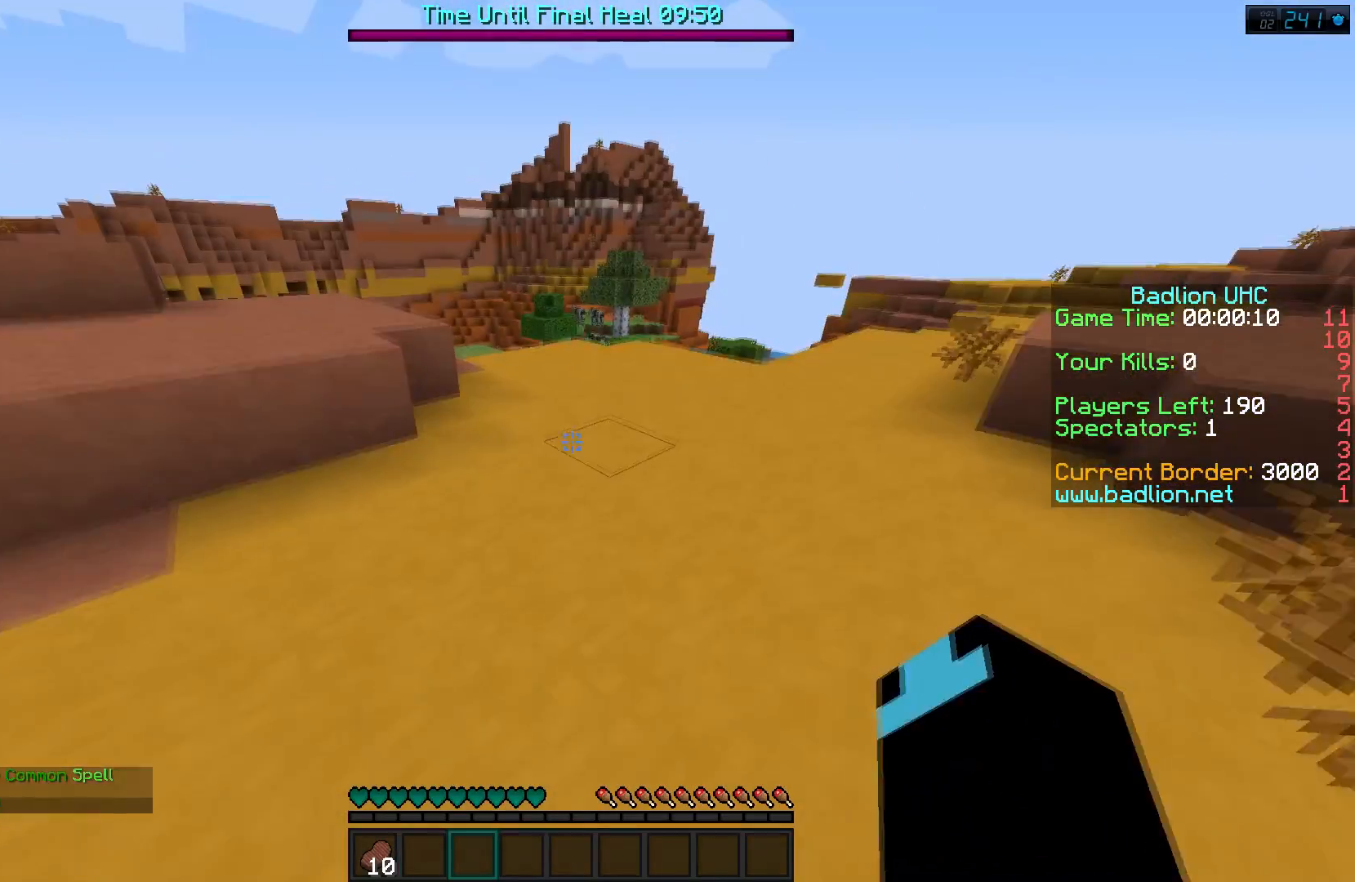
{"keys": ["w"], "events": []}
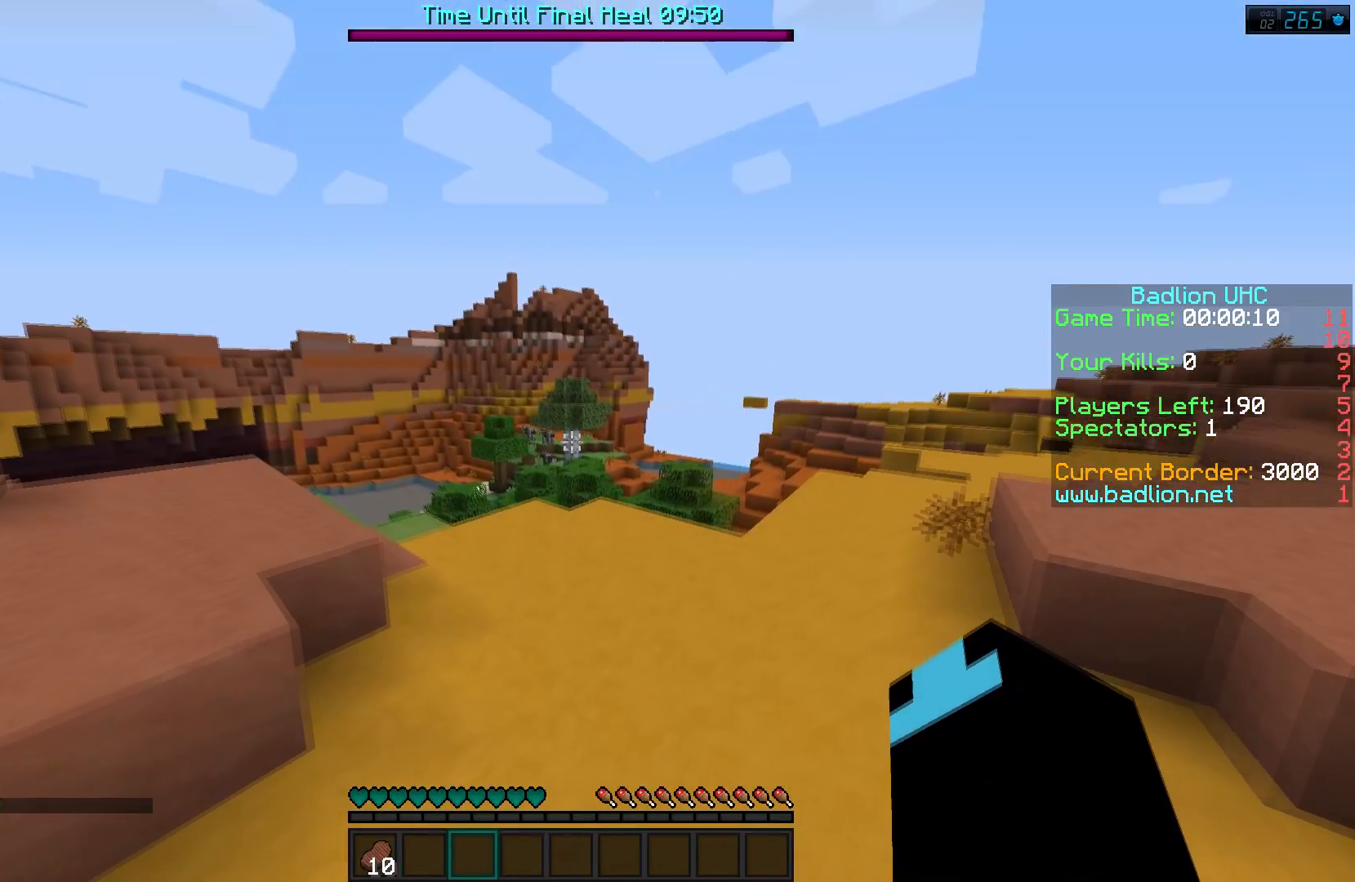
{"keys": ["w"], "events": []}
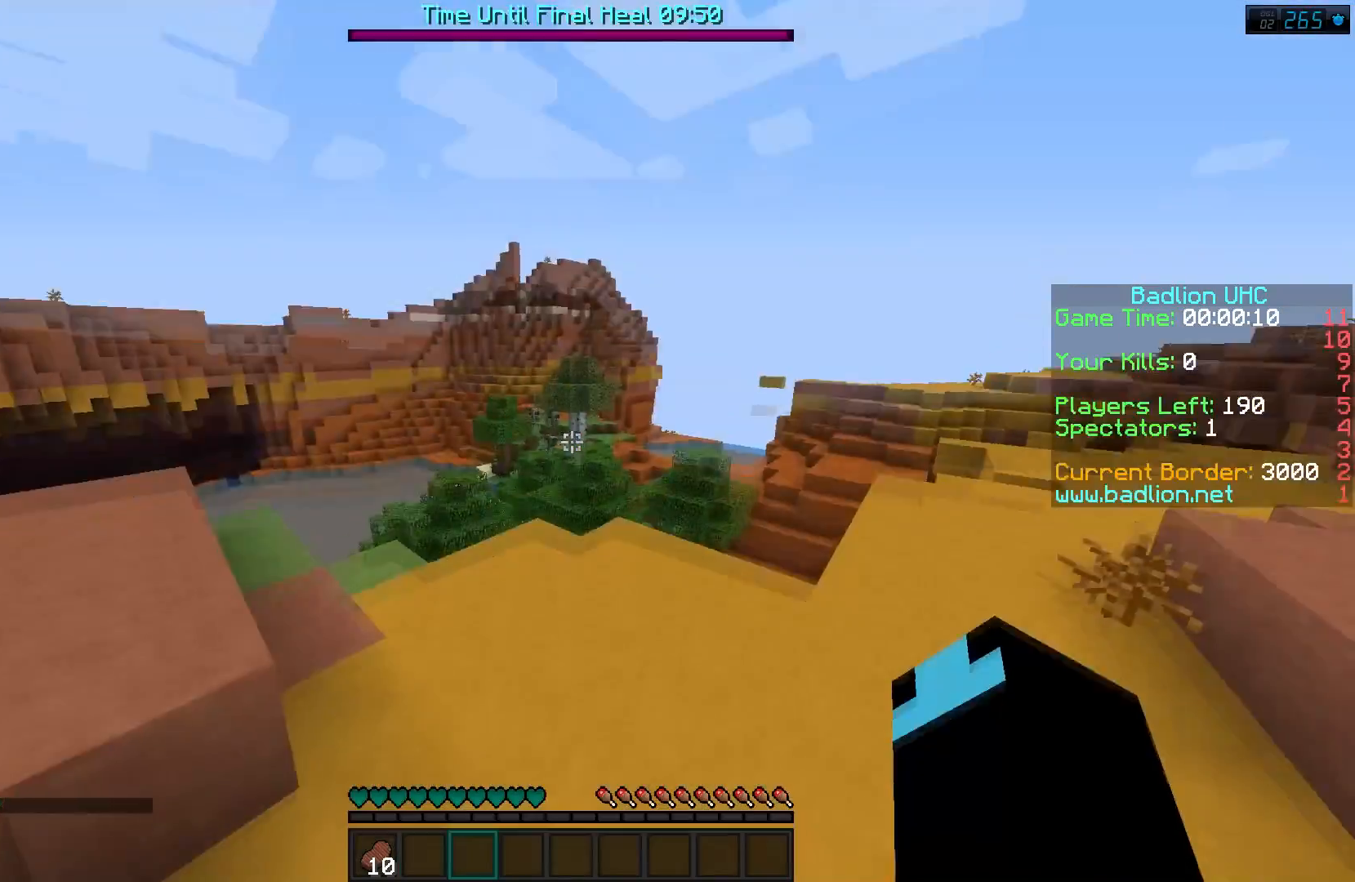
{"keys": ["w"], "events": []}
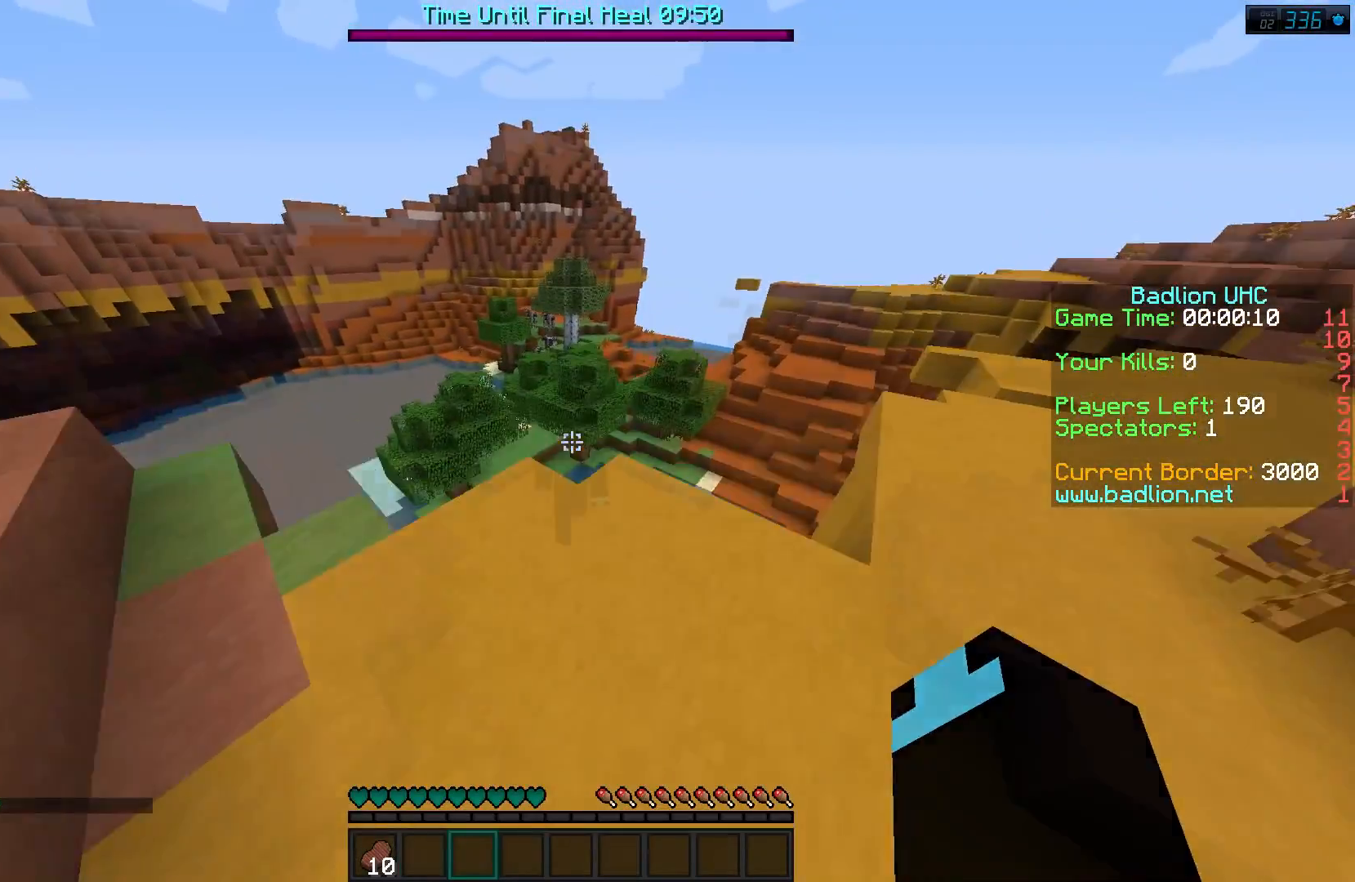
{"keys": ["w"], "events": []}
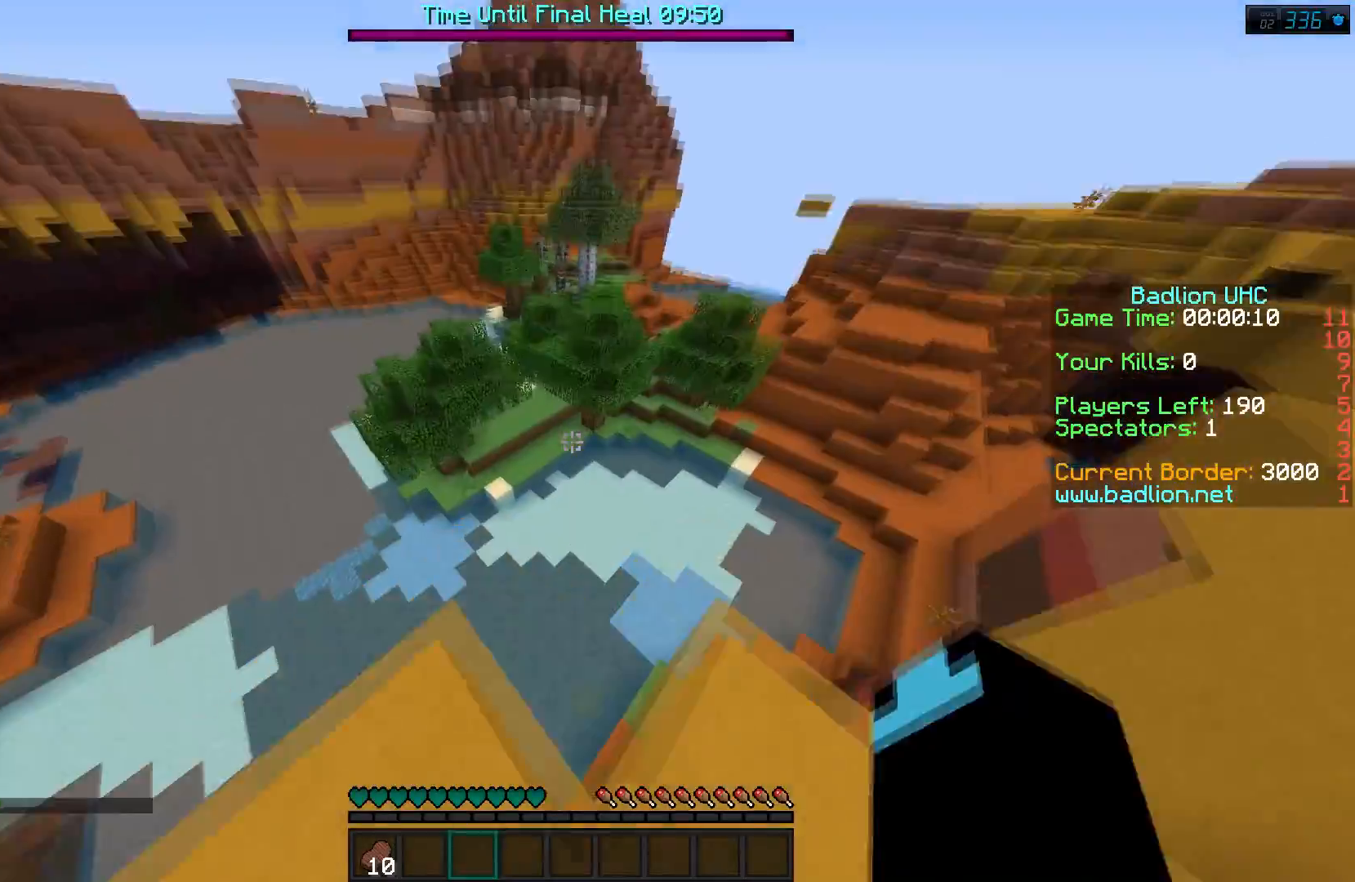
{"keys": ["w"], "events": []}
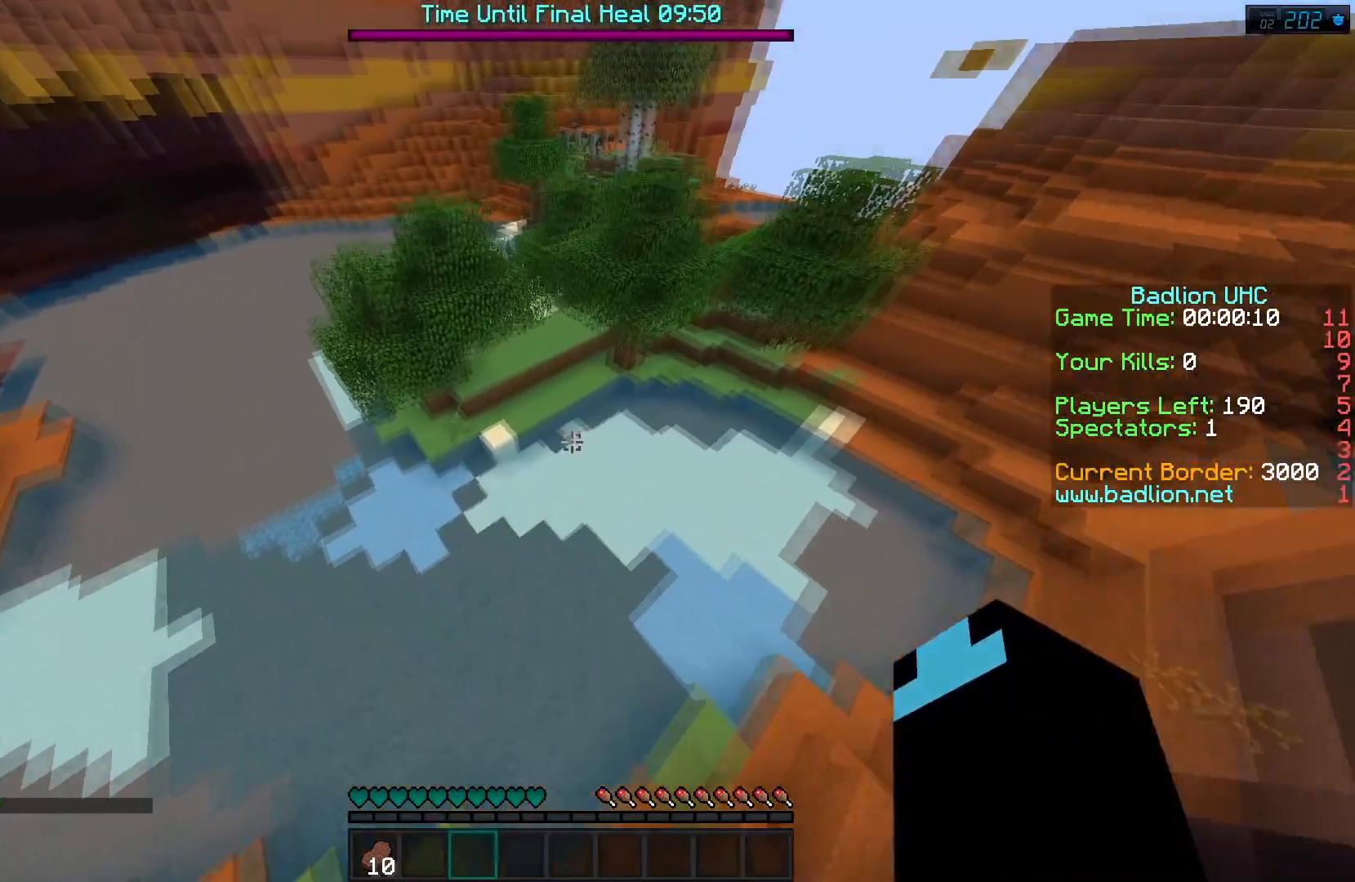
{"keys": ["w"], "events": [[100, "a", "down"], [284, "a", "up"]]}
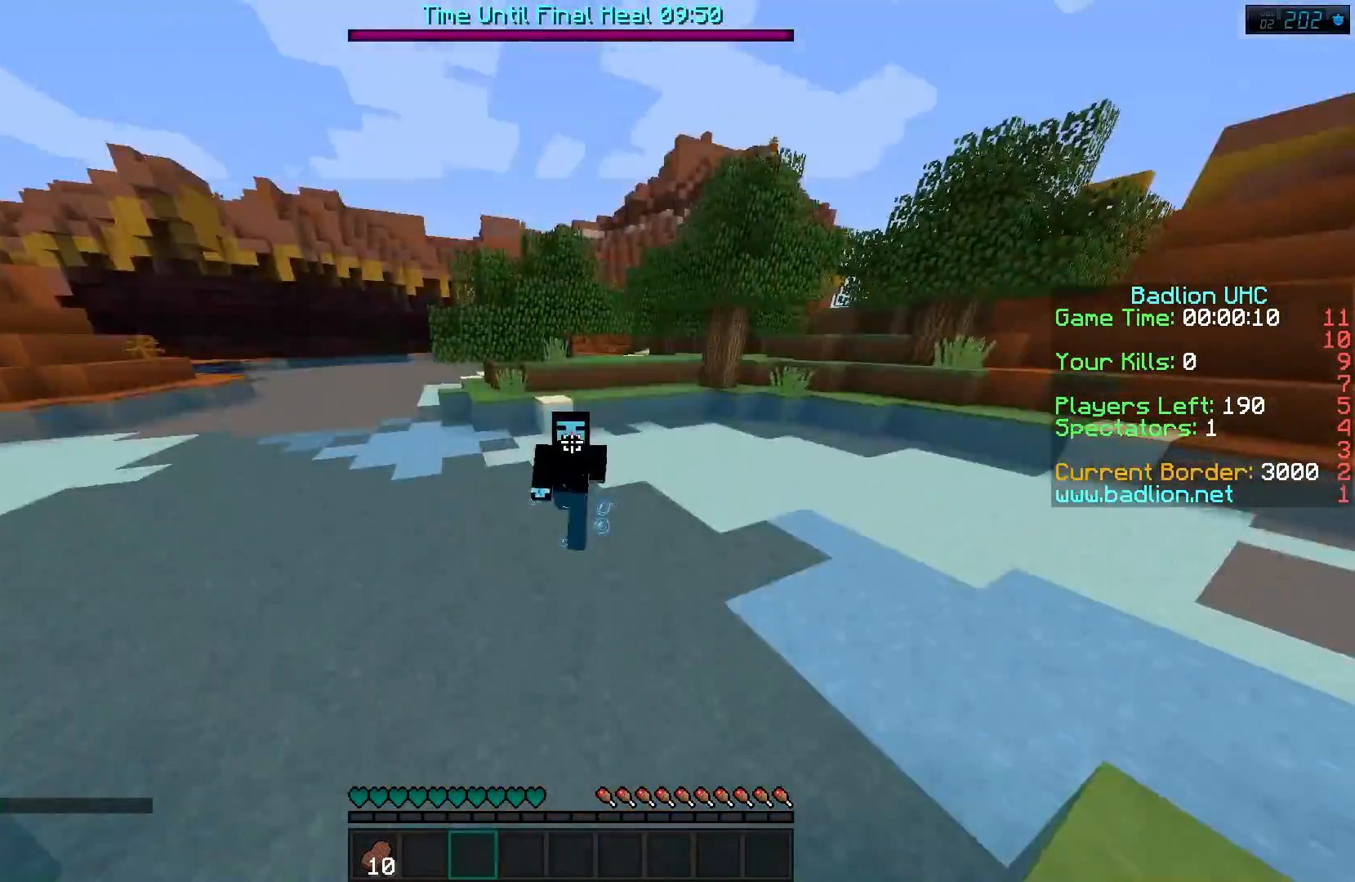
{"keys": ["w"], "events": []}
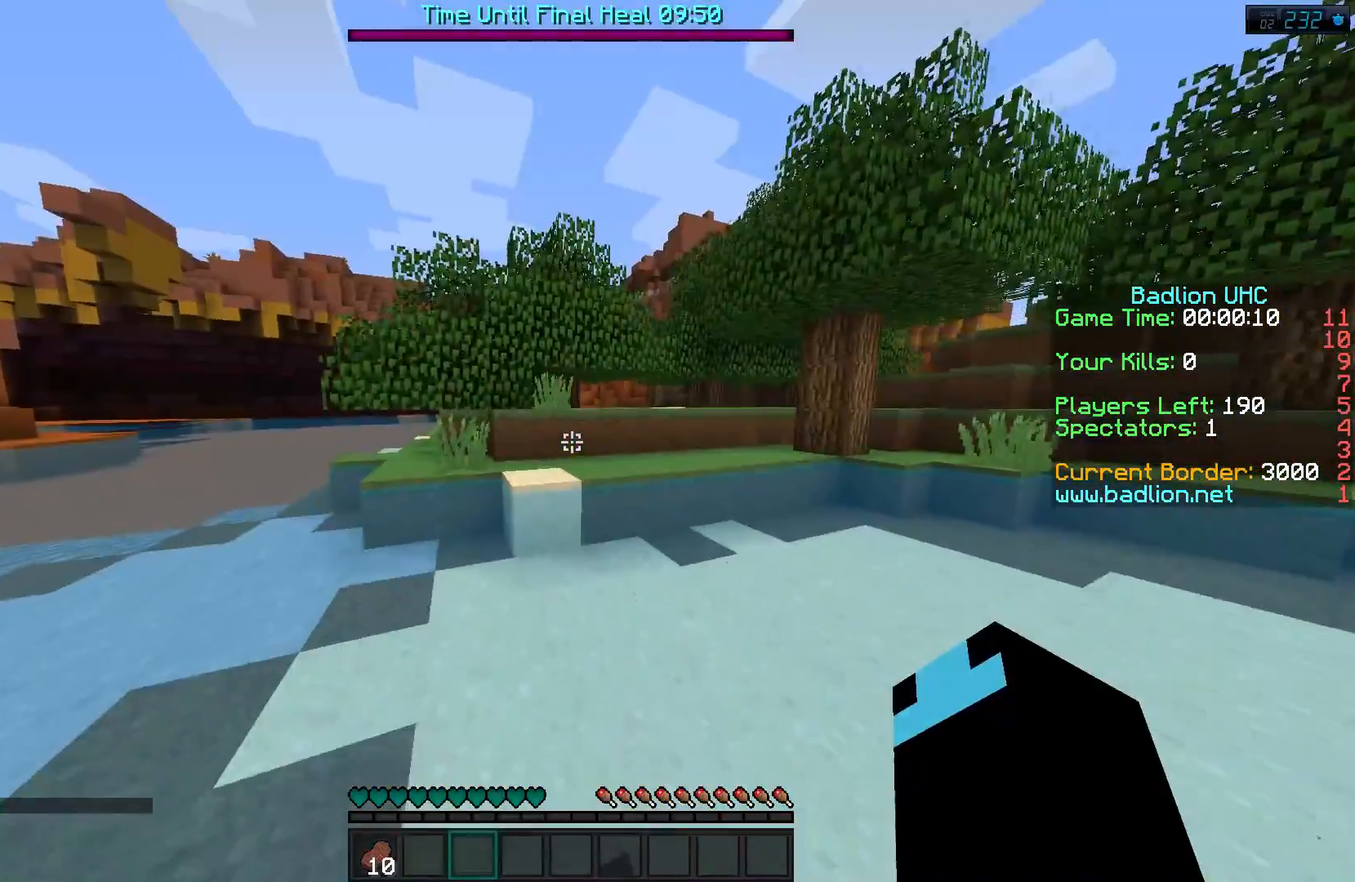
{"keys": ["w"], "events": []}
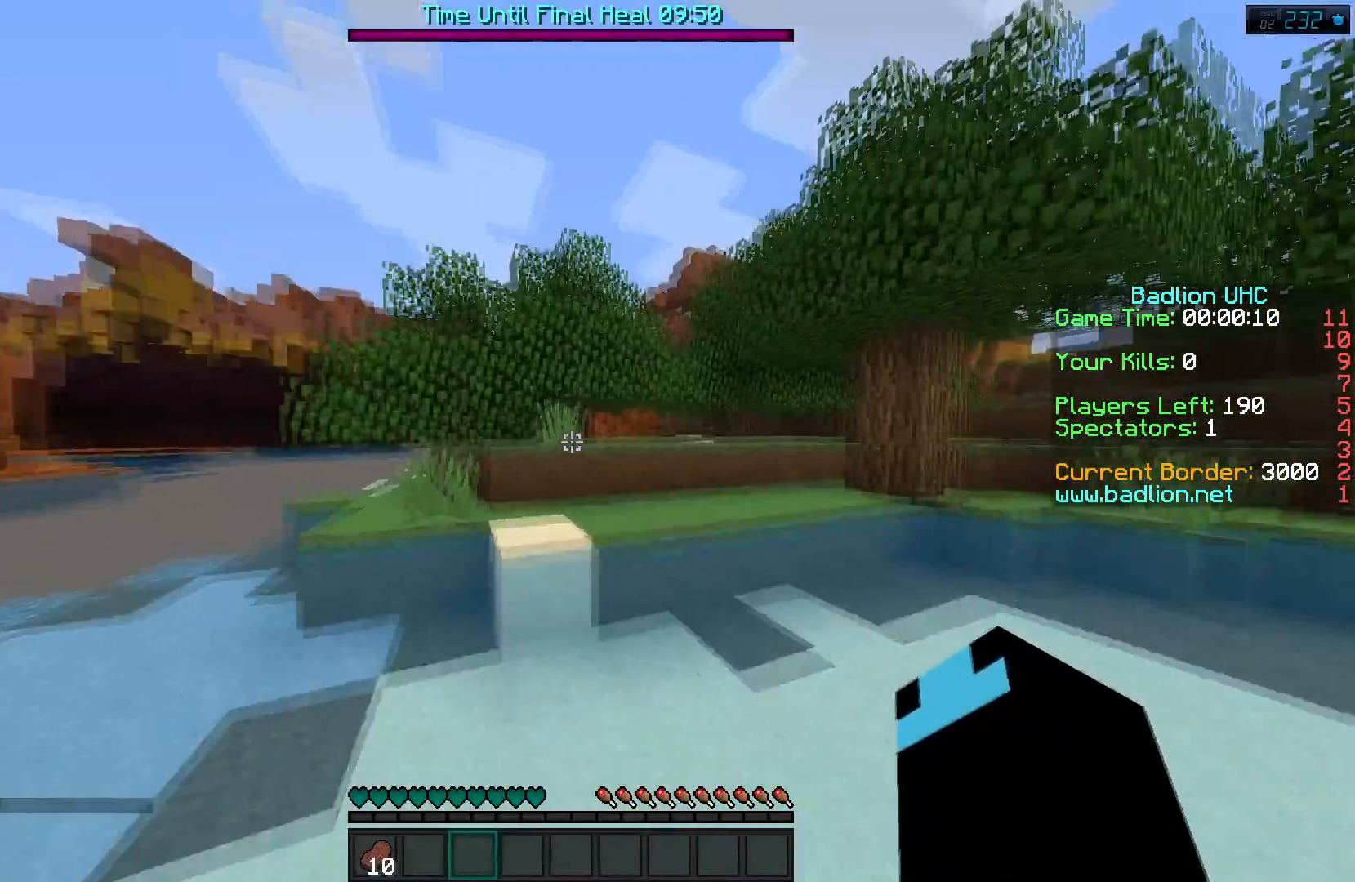
{"keys": ["w"], "events": []}
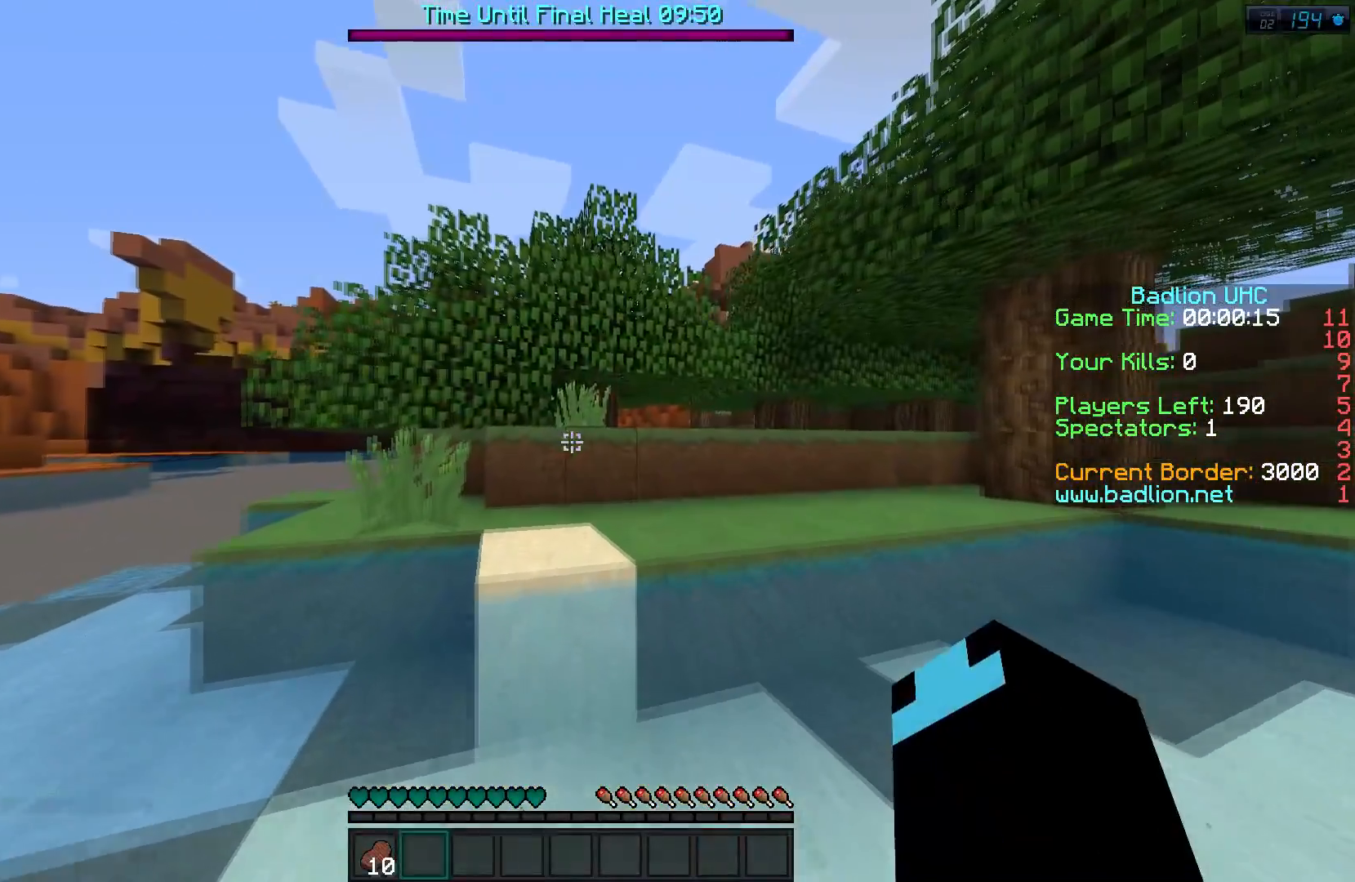
{"keys": ["w"], "events": []}
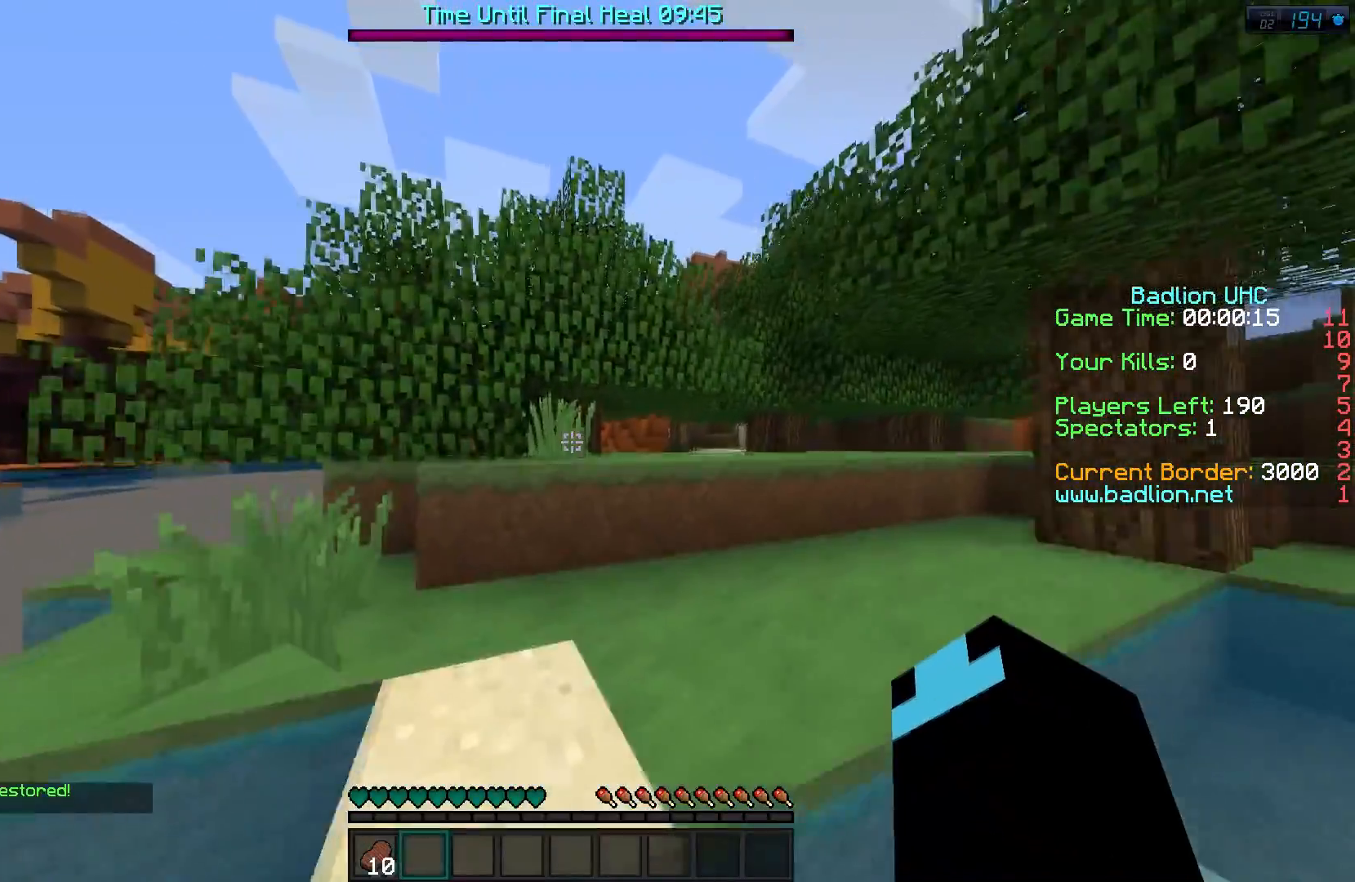
{"keys": ["w"], "events": []}
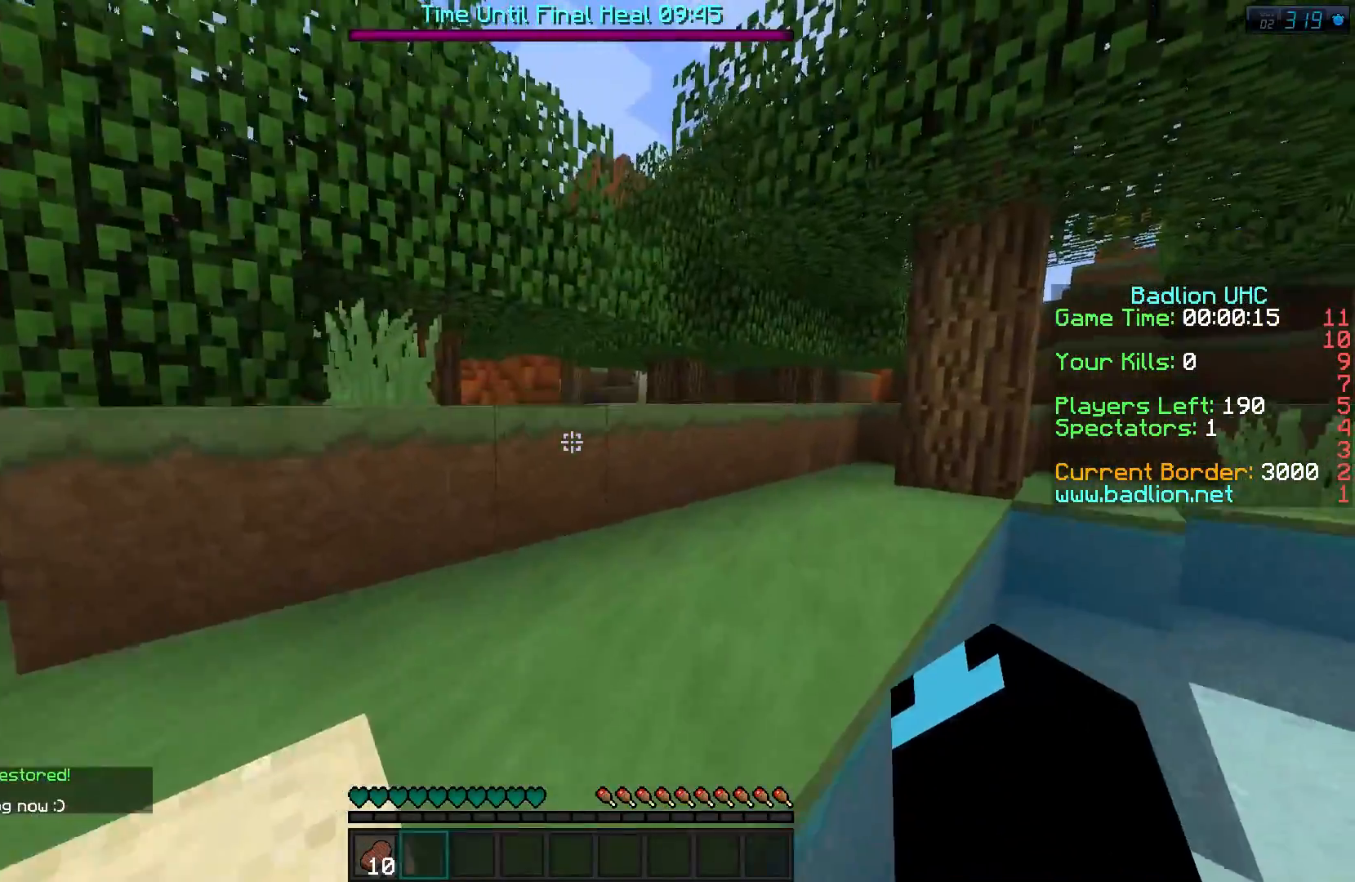
{"keys": ["w"], "events": []}
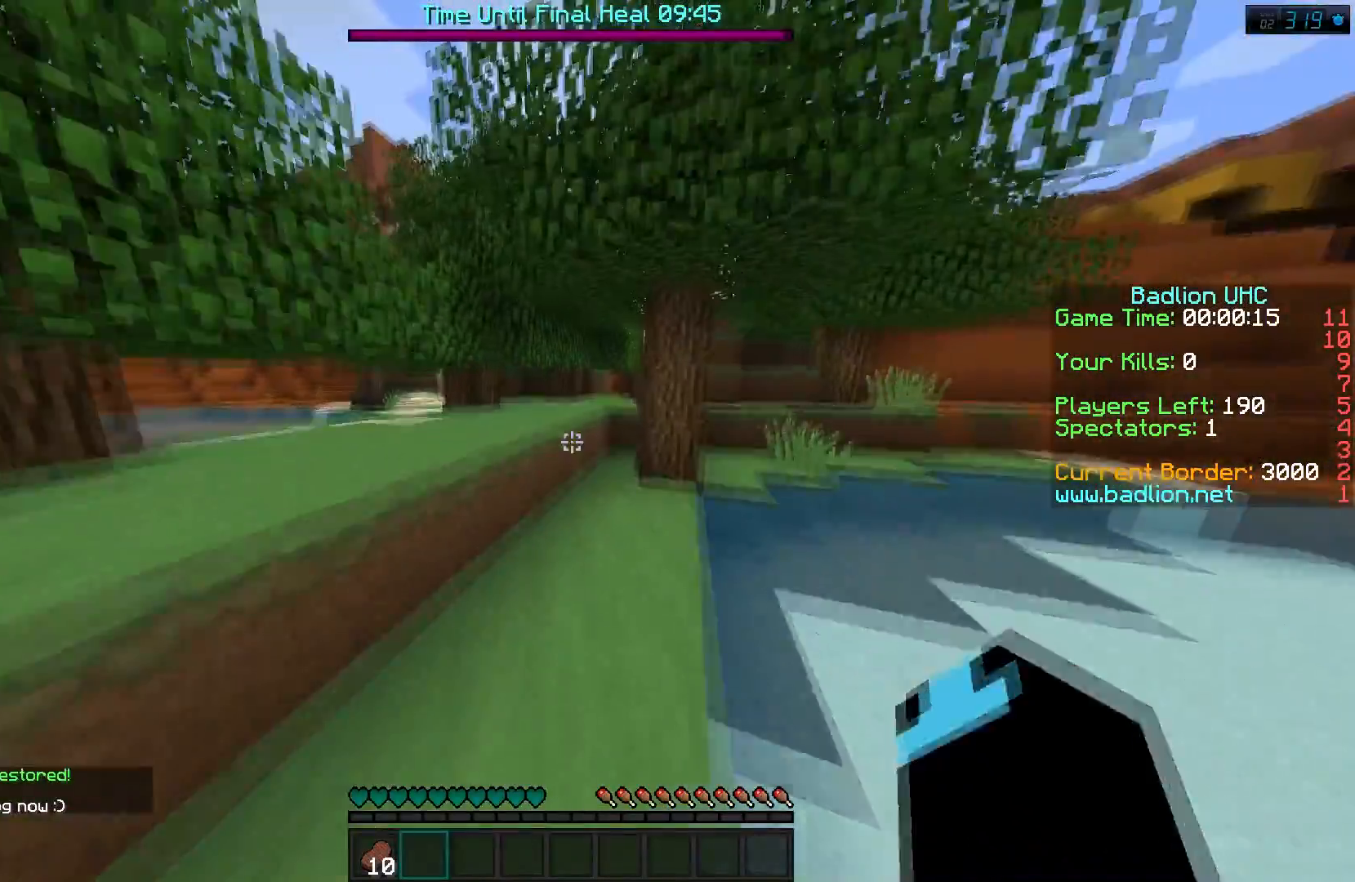
{"keys": ["w"], "events": [[166, "d", "down"], [500, "d", "up"]]}
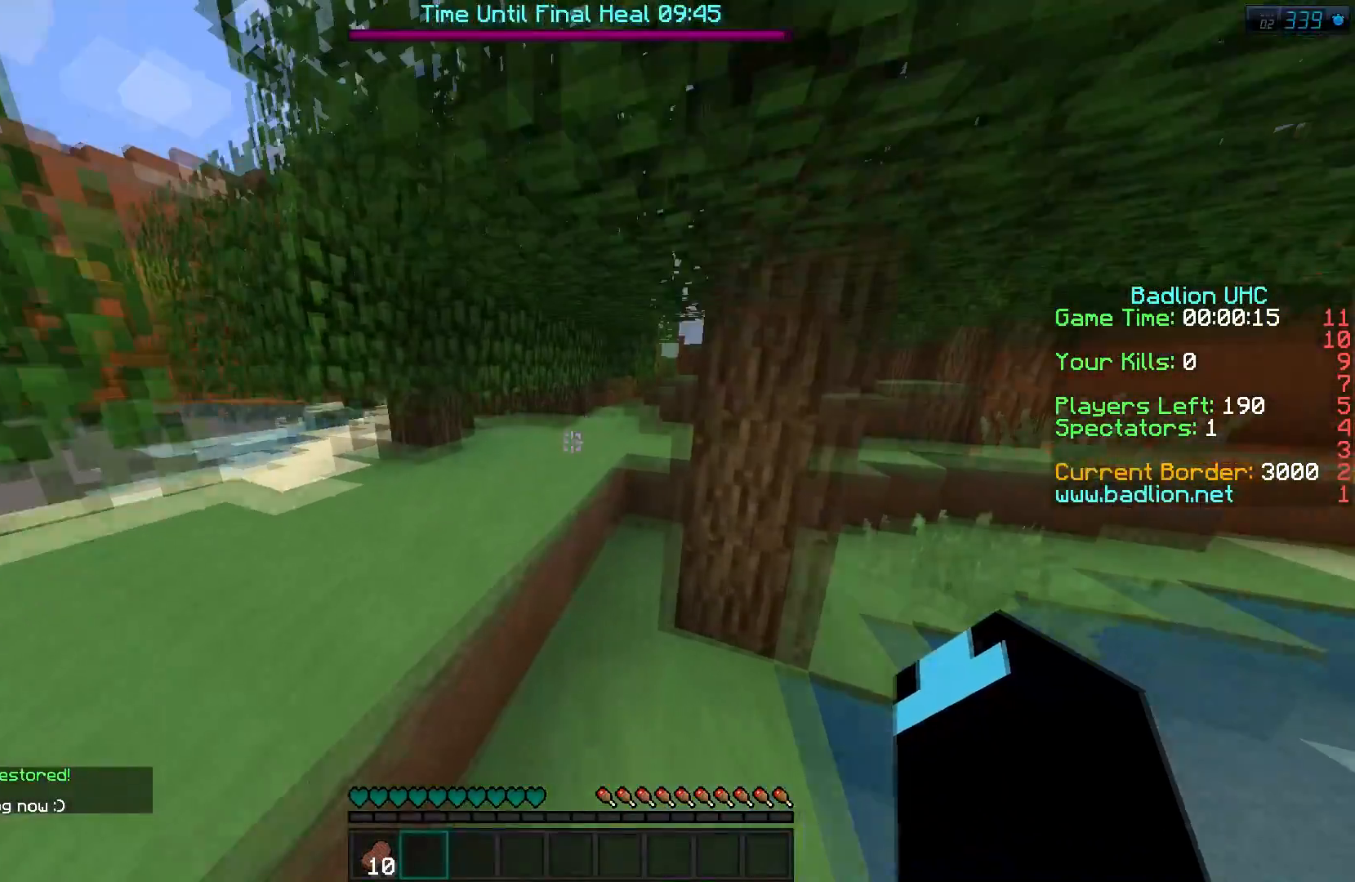
{"keys": ["a", "w"], "events": [[150, "a", "down"]]}
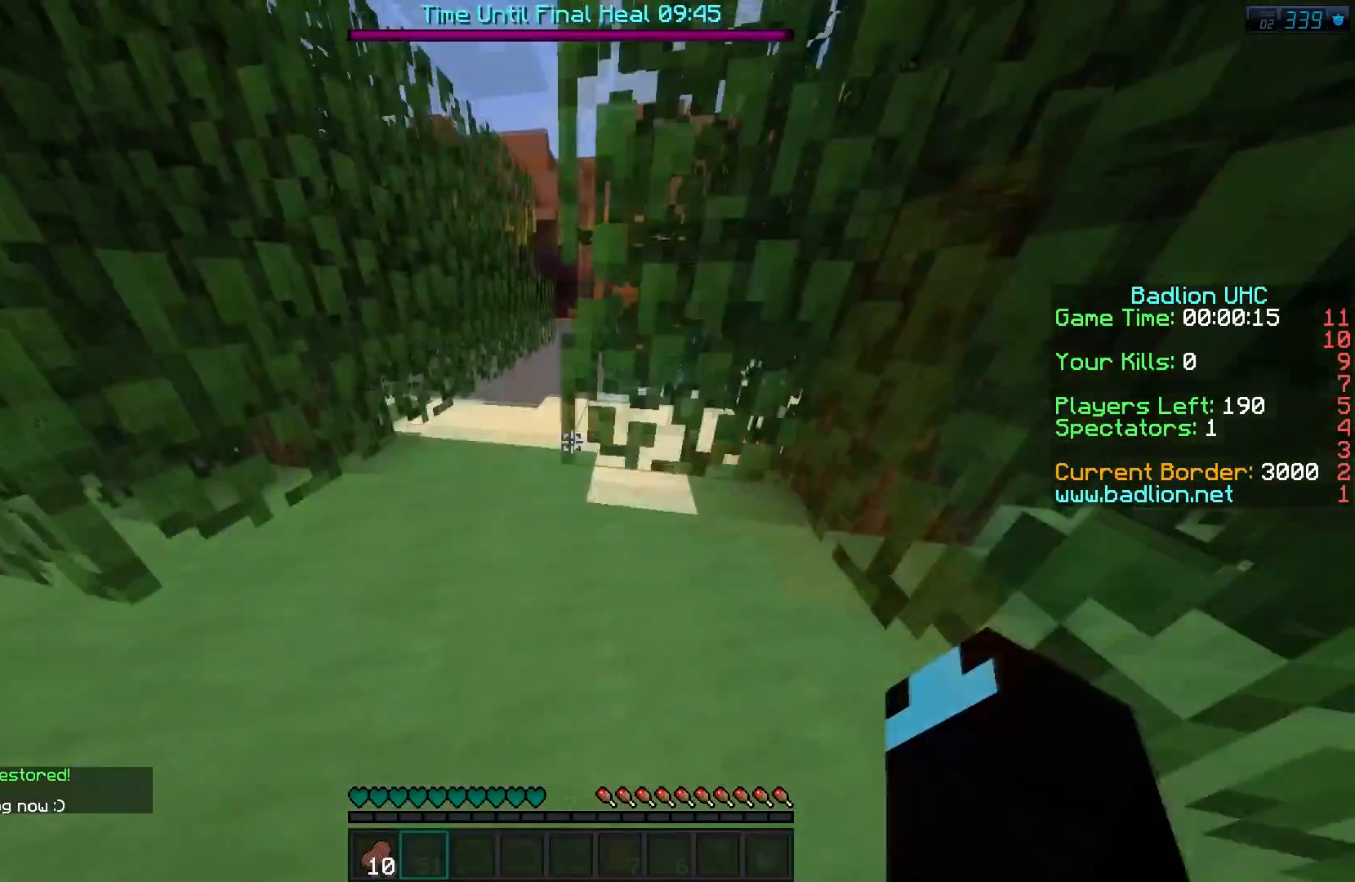
{"keys": ["a", "w"], "events": [[117, "a", "up"], [317, "a", "down"]]}
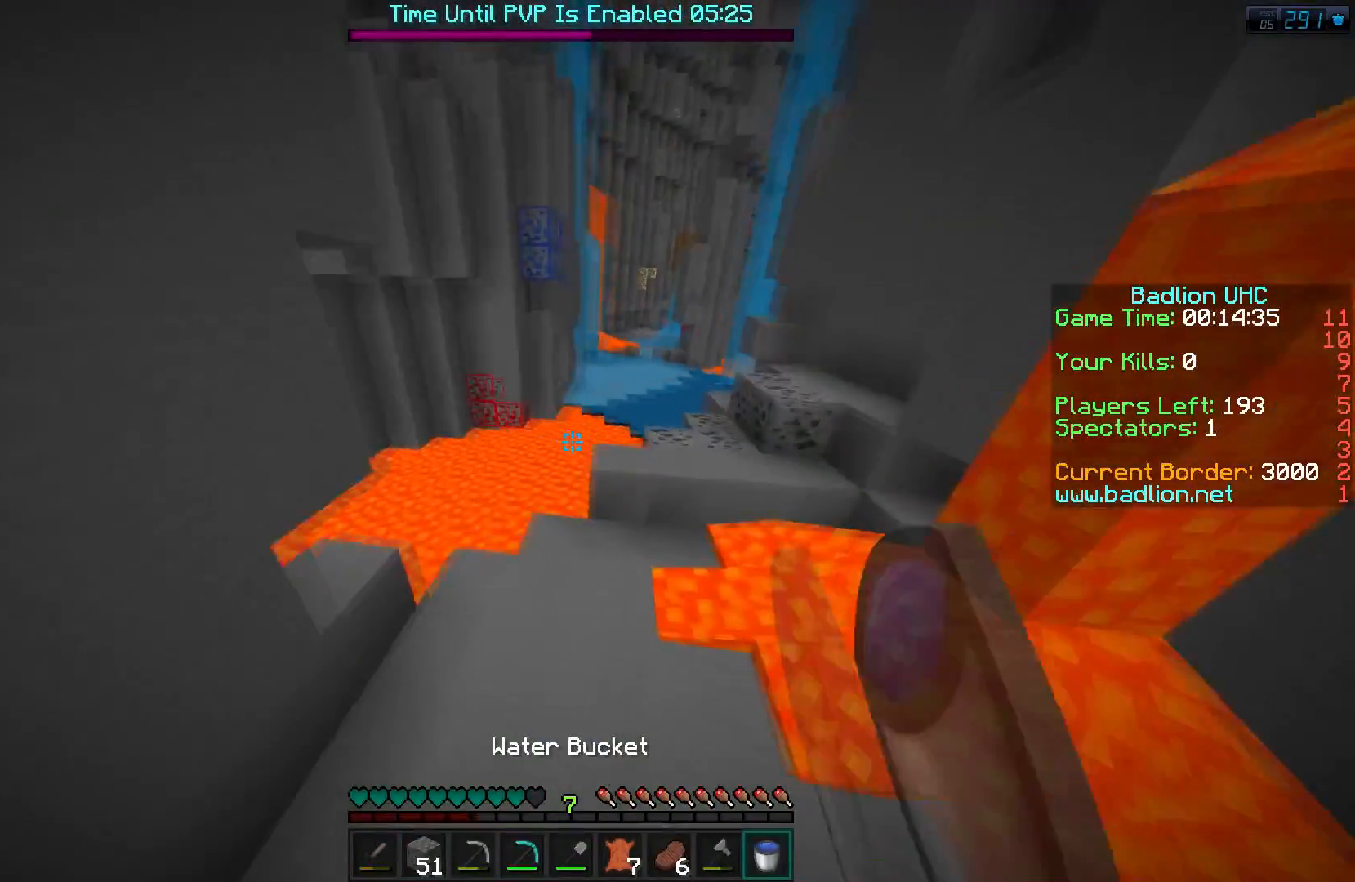
{"keys": ["s"], "events": [[50, "a", "up"], [150, "w", "up"], [350, "s", "down"]]}